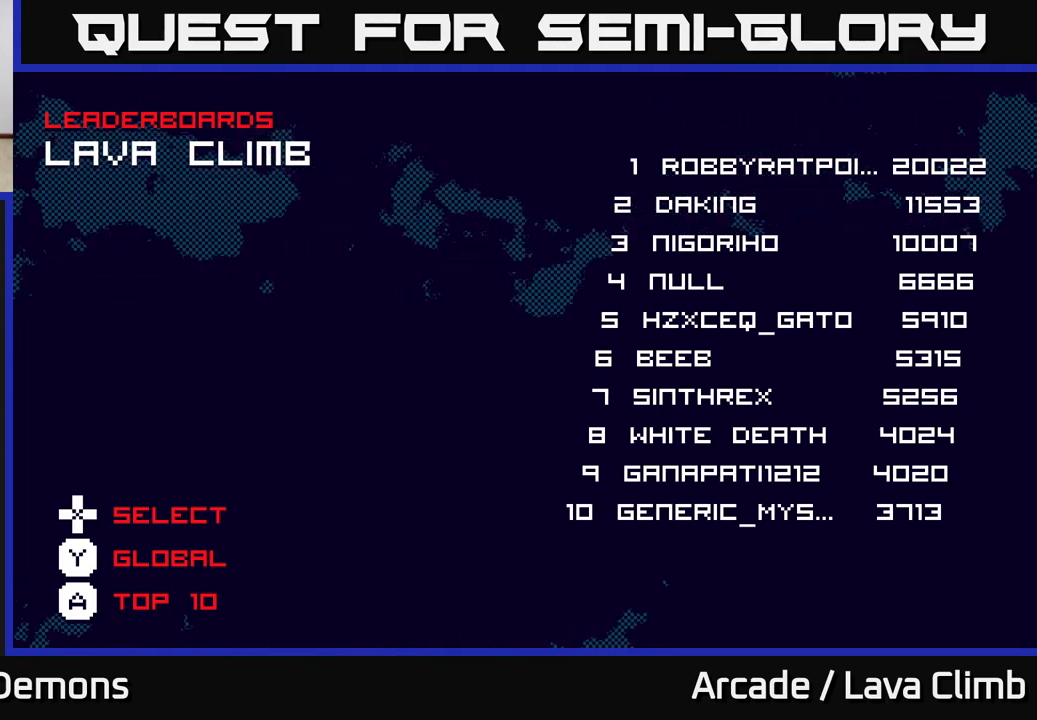
Gameplay with a controller (Xbox layout); each line is a JSON object with the inputs held at the frame after it. "events" lists button and stick changes between this image and that frame as [ms after this image, input, new state], when the widget could be followed in between.
{"buttons": [], "left_stick": "center", "right_stick": "down", "events": [[333, "right_stick", "down"]]}
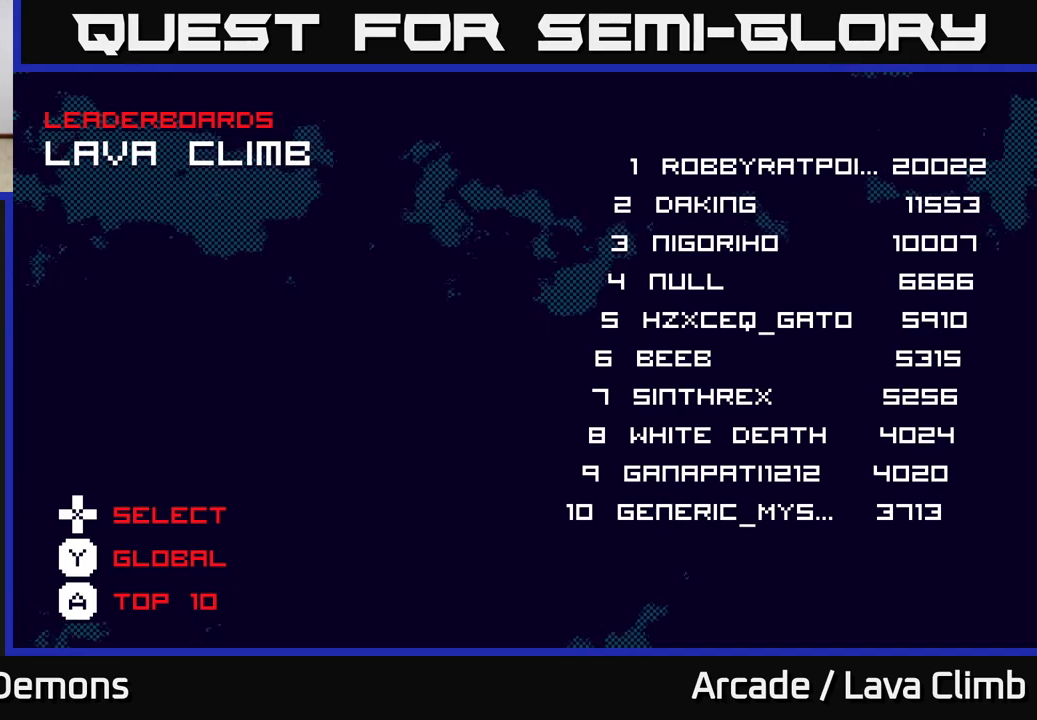
{"buttons": [], "left_stick": "center", "right_stick": "up", "events": [[167, "right_stick", "center"], [233, "right_stick", "up"]]}
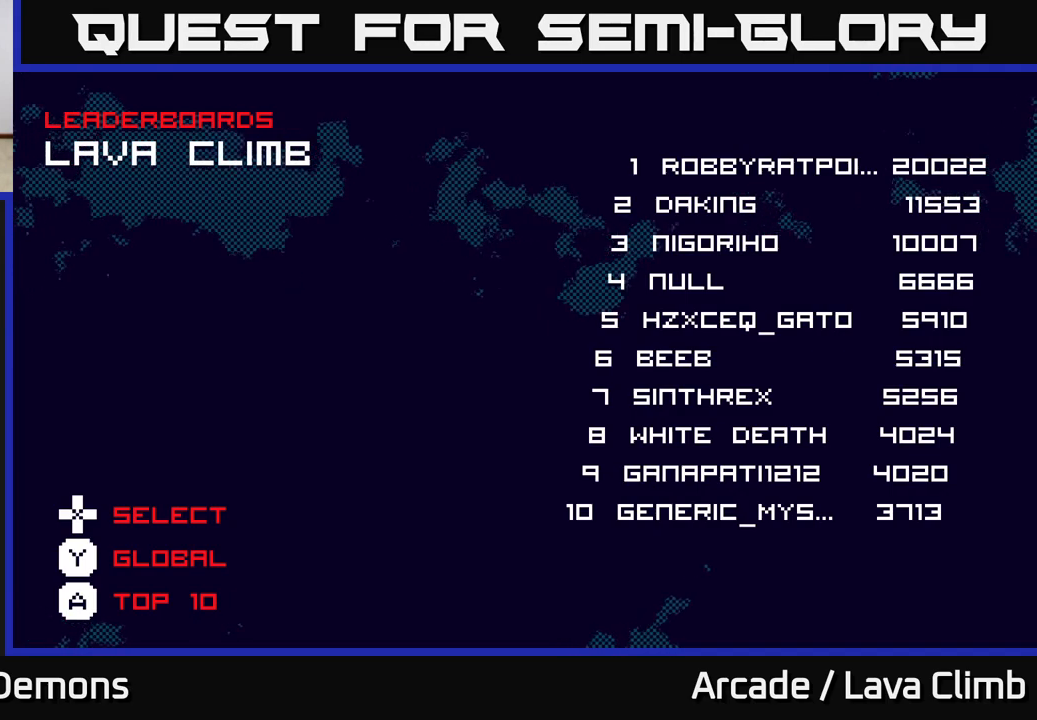
{"buttons": [], "left_stick": "center", "right_stick": "center", "events": [[83, "right_stick", "center"], [250, "A", "down"], [417, "A", "up"]]}
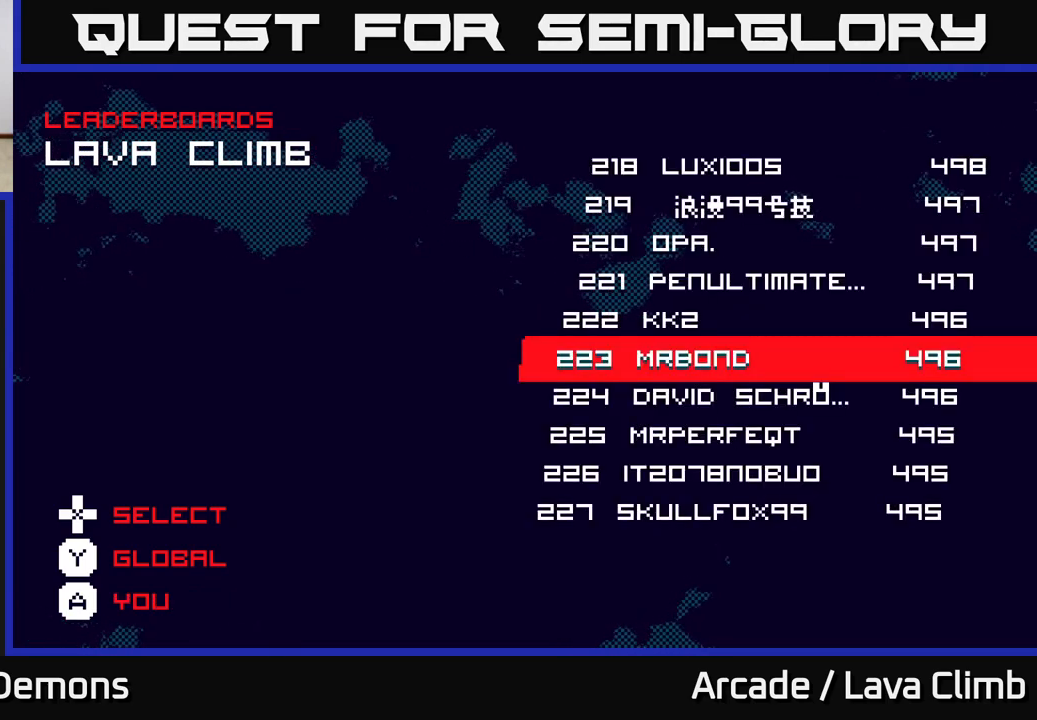
{"buttons": [], "left_stick": "center", "right_stick": "center", "events": []}
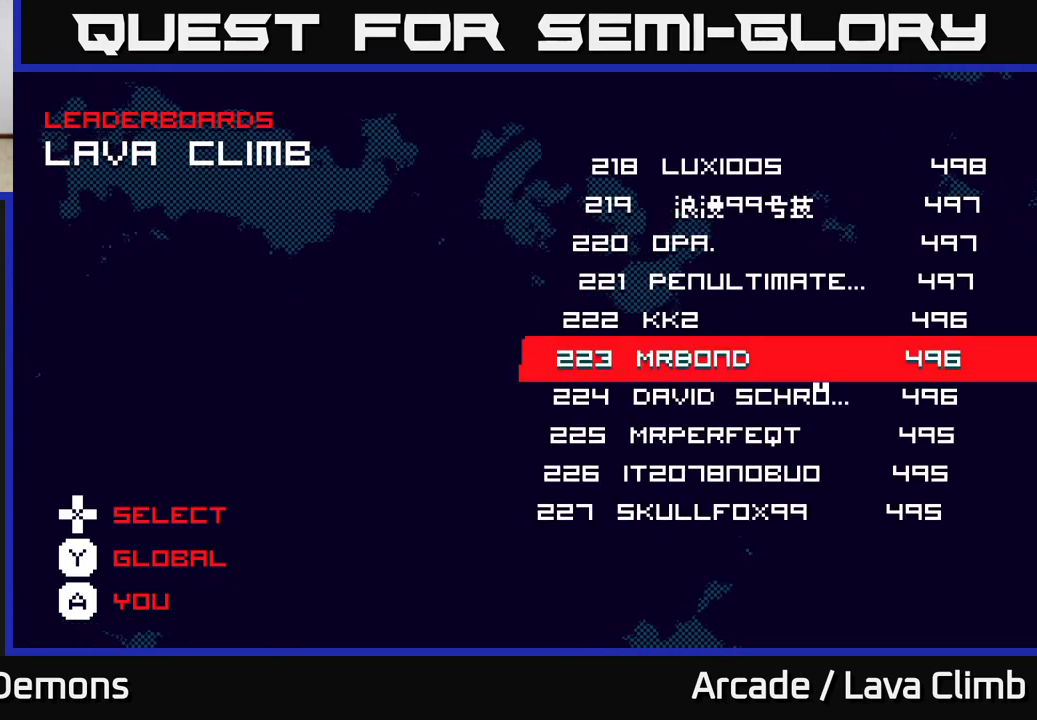
{"buttons": [], "left_stick": "center", "right_stick": "center", "events": []}
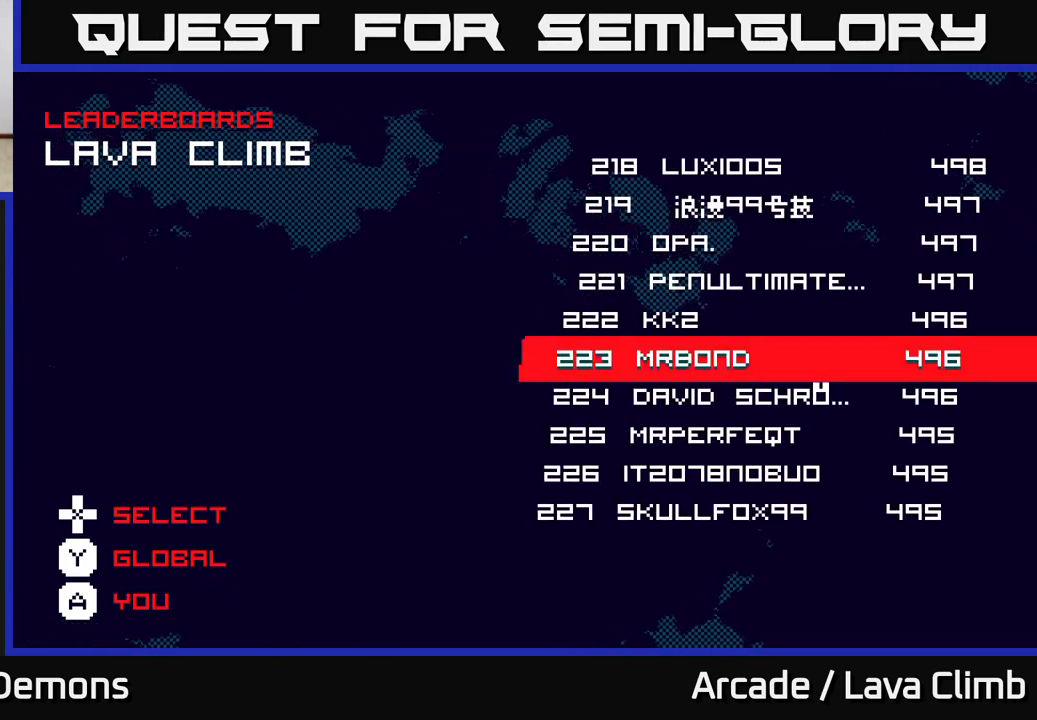
{"buttons": [], "left_stick": "center", "right_stick": "center", "events": []}
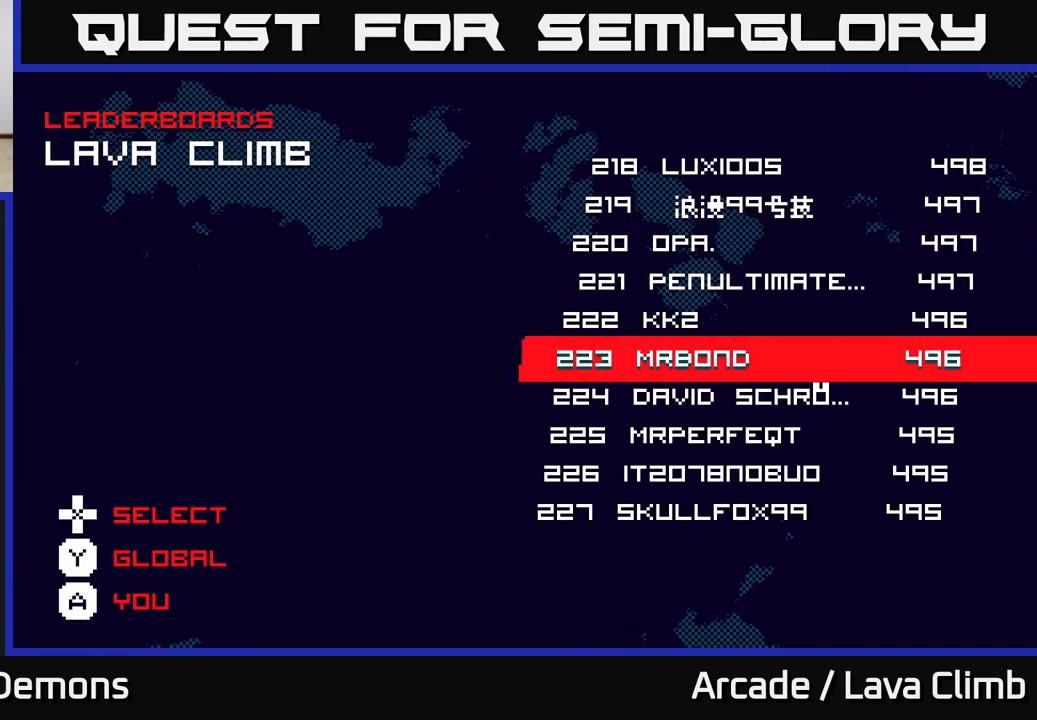
{"buttons": [], "left_stick": "center", "right_stick": "center", "events": []}
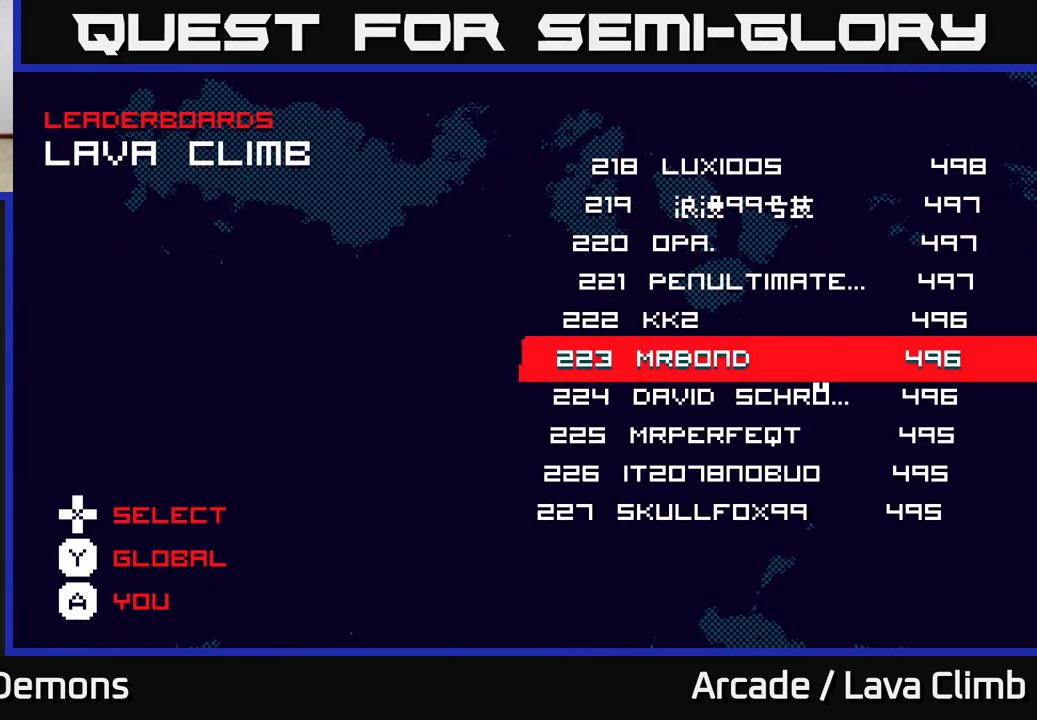
{"buttons": [], "left_stick": "center", "right_stick": "center", "events": [[50, "A", "down"], [150, "A", "up"]]}